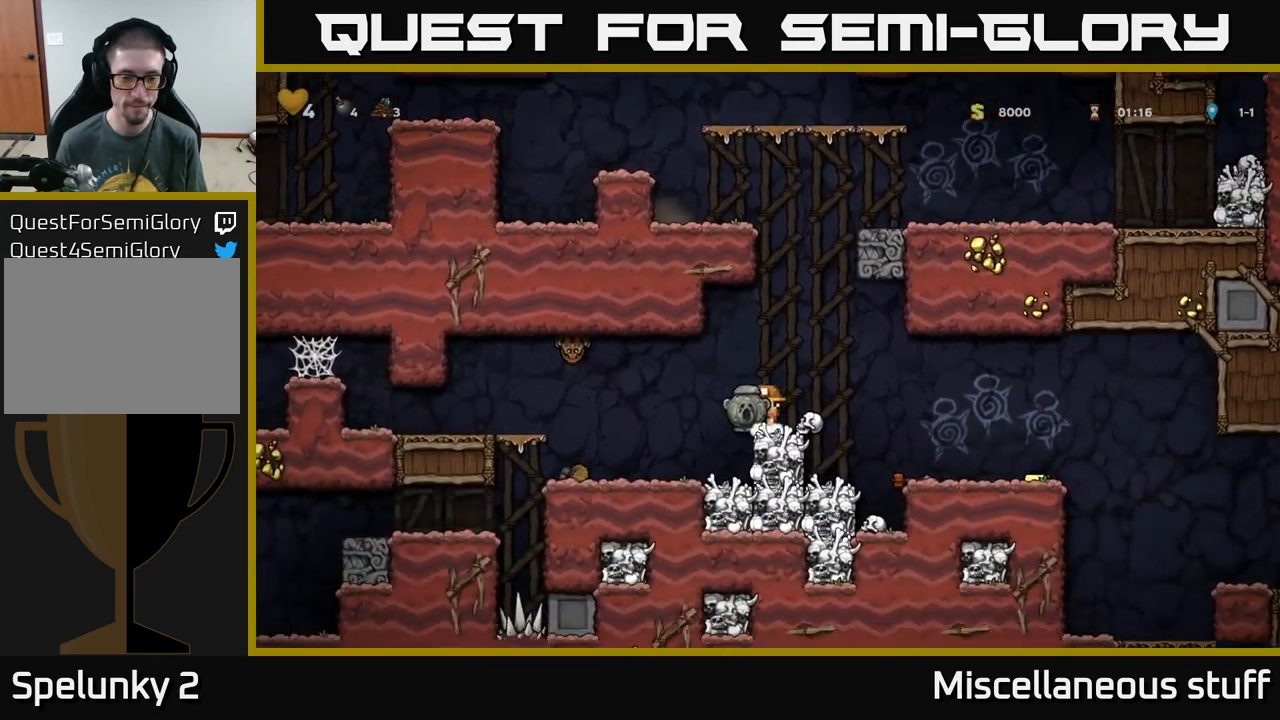
Gameplay with a controller (Xbox layout); each line is a JSON object with the inputs held at the frame after it. "events" lists button and stick changes between this image and that frame as [ms after this image, input, new state], when the widget could be followed in between. Not read: L1 right_stick.
{"buttons": ["DPAD_RIGHT"], "left_stick": "center", "events": [[400, "A", "down"], [400, "DPAD_RIGHT", "down"], [467, "A", "up"]]}
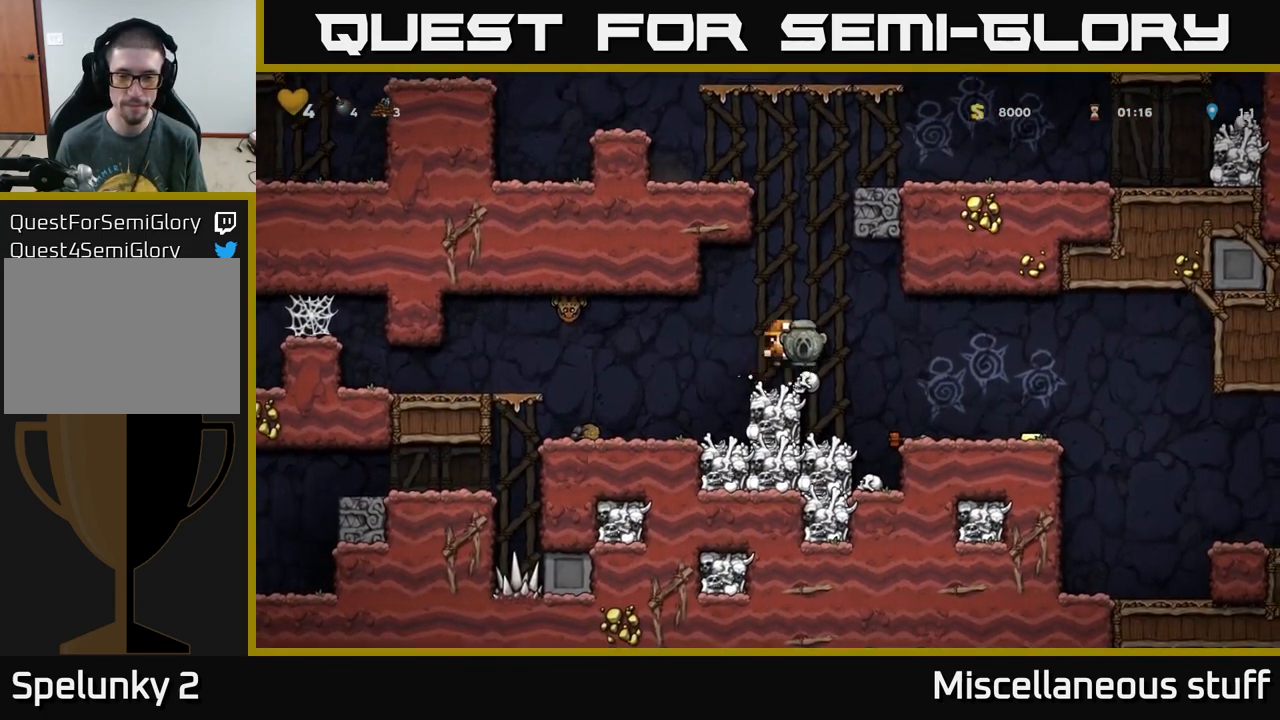
{"buttons": ["DPAD_RIGHT"], "left_stick": "center", "events": []}
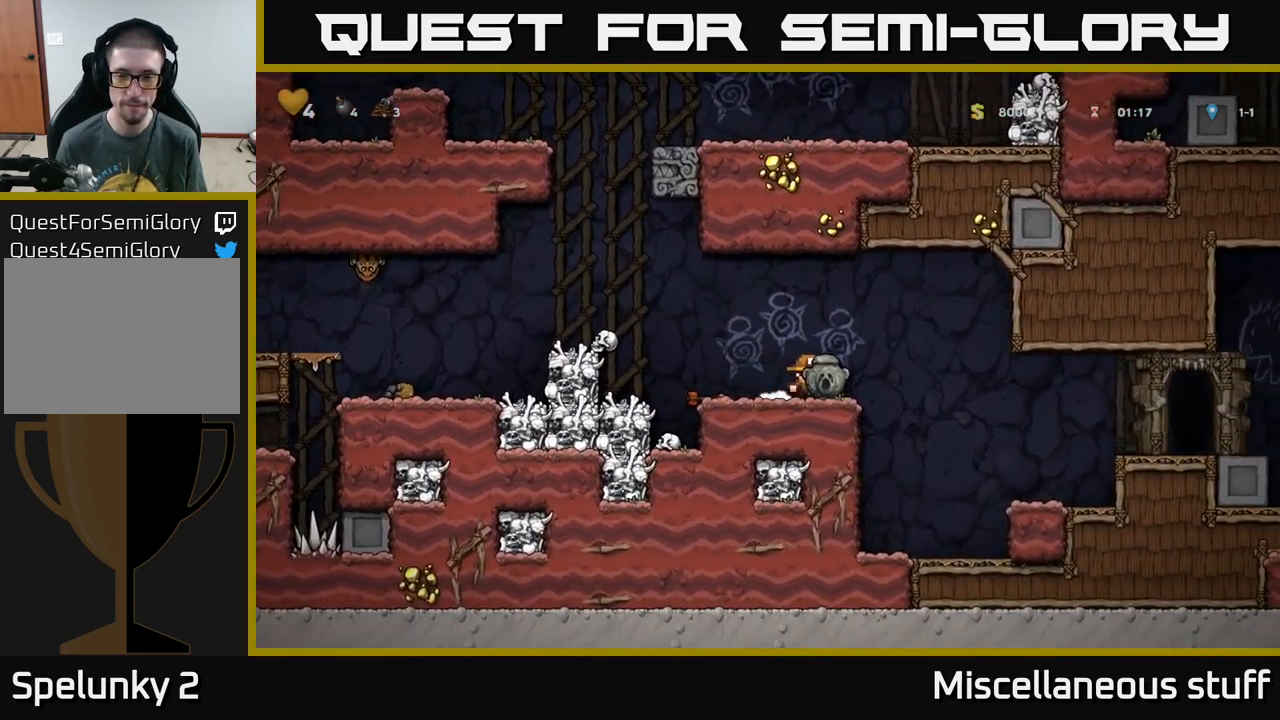
{"buttons": ["DPAD_RIGHT"], "left_stick": "center", "events": [[33, "A", "down"], [133, "A", "up"]]}
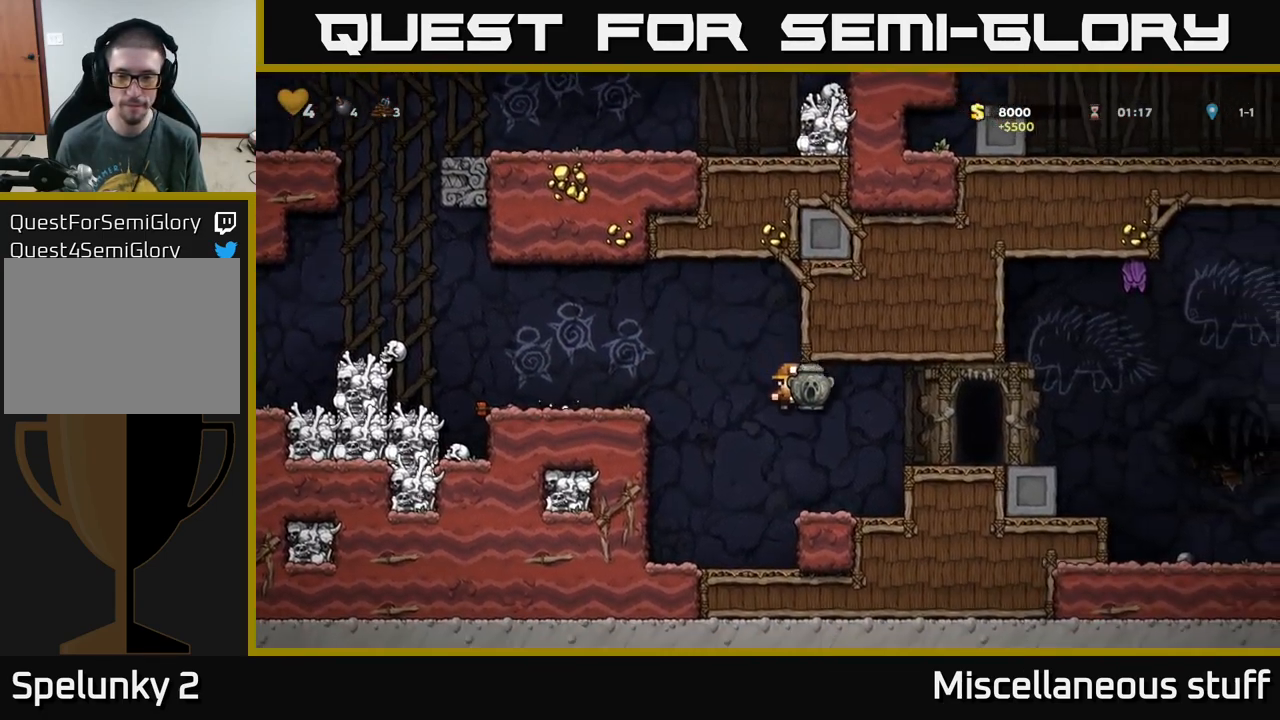
{"buttons": [], "left_stick": "center", "events": [[67, "DPAD_RIGHT", "up"], [250, "A", "down"], [300, "DPAD_RIGHT", "down"], [383, "A", "up"], [467, "DPAD_RIGHT", "up"]]}
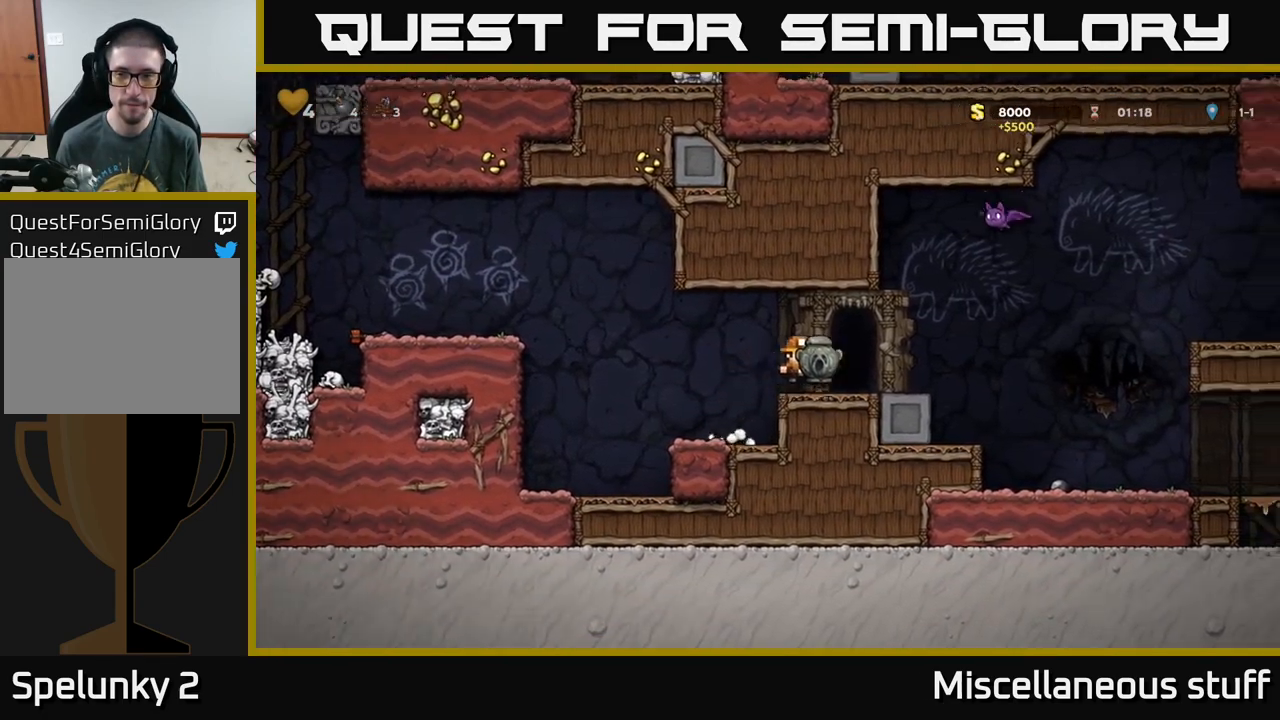
{"buttons": ["DPAD_RIGHT"], "left_stick": "center", "events": [[17, "DPAD_DOWN", "down"], [216, "X", "down"], [299, "DPAD_DOWN", "up"], [299, "X", "up"], [383, "DPAD_RIGHT", "down"]]}
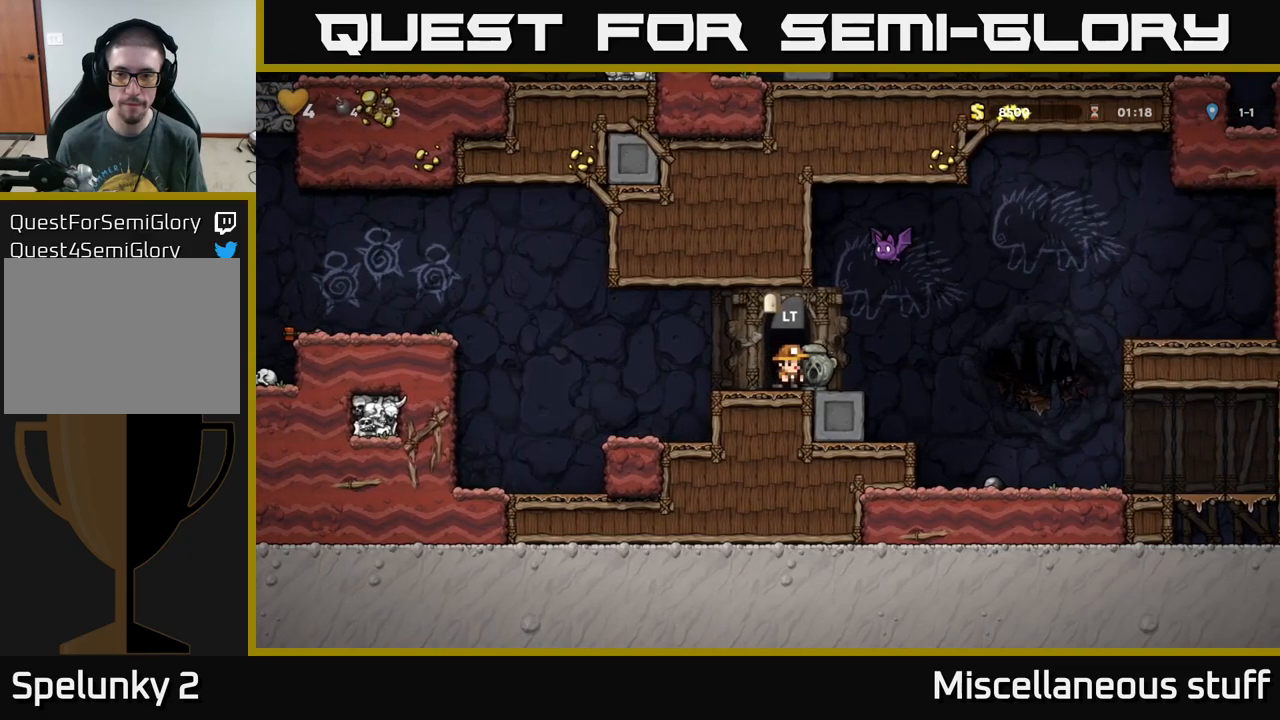
{"buttons": [], "left_stick": "center", "events": [[400, "DPAD_RIGHT", "up"]]}
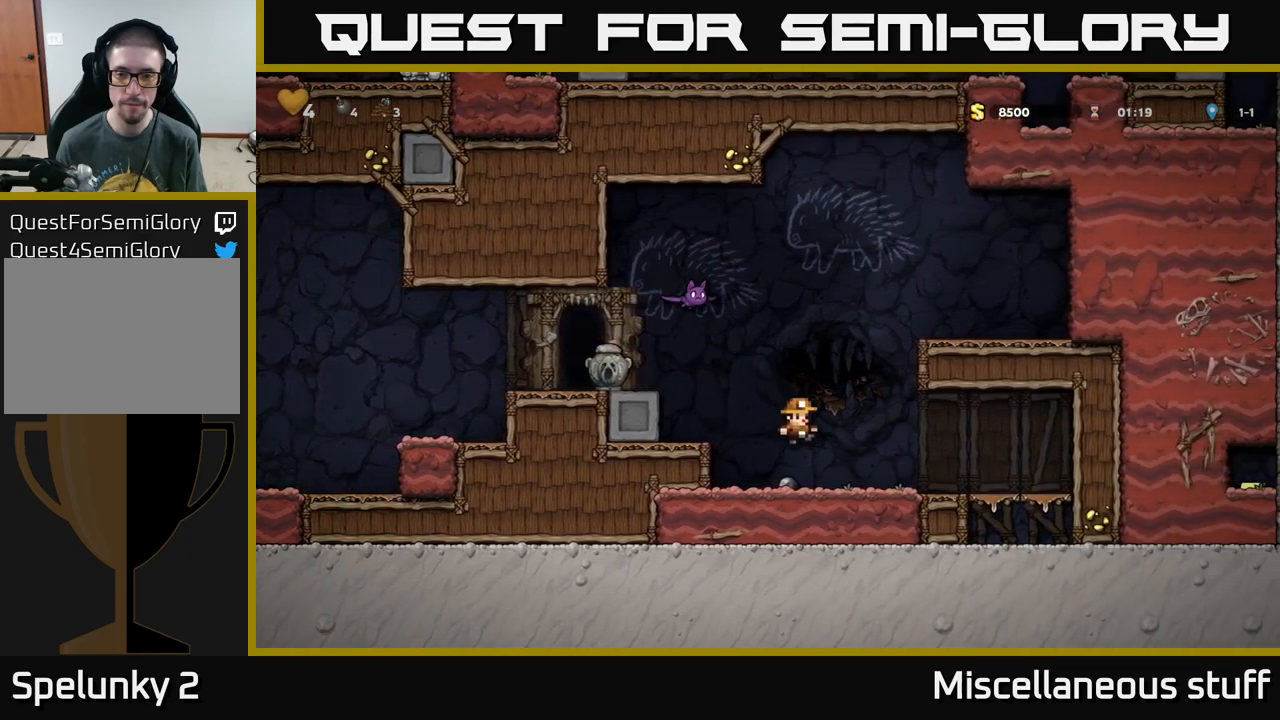
{"buttons": ["DPAD_RIGHT"], "left_stick": "center", "events": [[100, "DPAD_LEFT", "down"], [200, "DPAD_LEFT", "up"], [217, "DPAD_DOWN", "down"], [267, "X", "down"], [333, "X", "up"], [400, "DPAD_DOWN", "up"], [450, "DPAD_RIGHT", "down"]]}
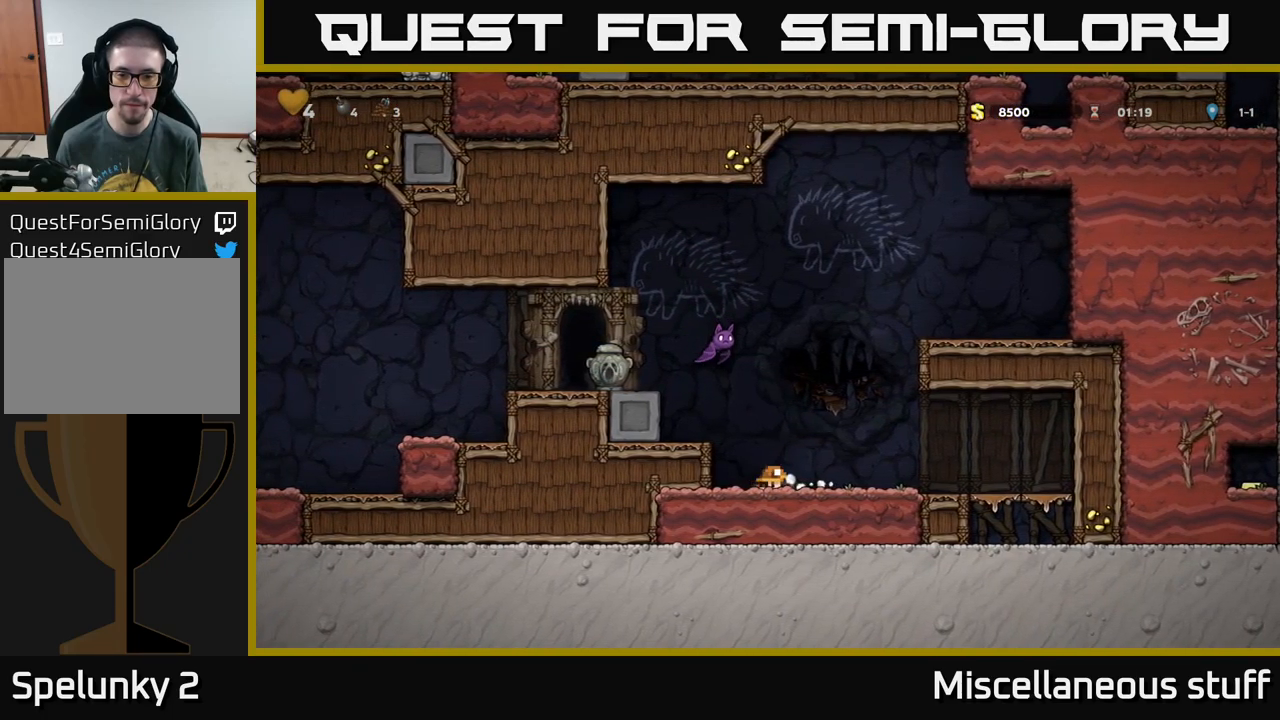
{"buttons": [], "left_stick": "center", "events": [[117, "DPAD_RIGHT", "up"], [150, "DPAD_LEFT", "down"], [233, "DPAD_LEFT", "up"]]}
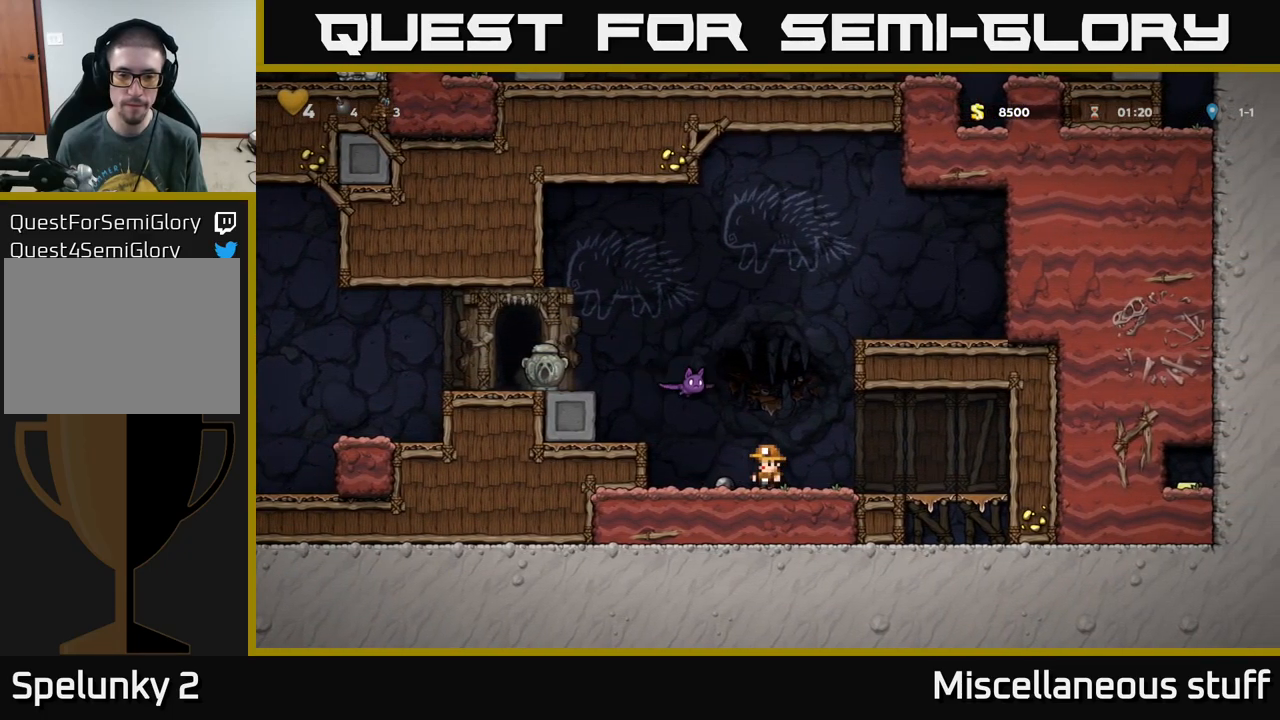
{"buttons": [], "left_stick": "center", "events": [[33, "A", "down"], [83, "X", "down"], [150, "X", "up"], [200, "A", "up"]]}
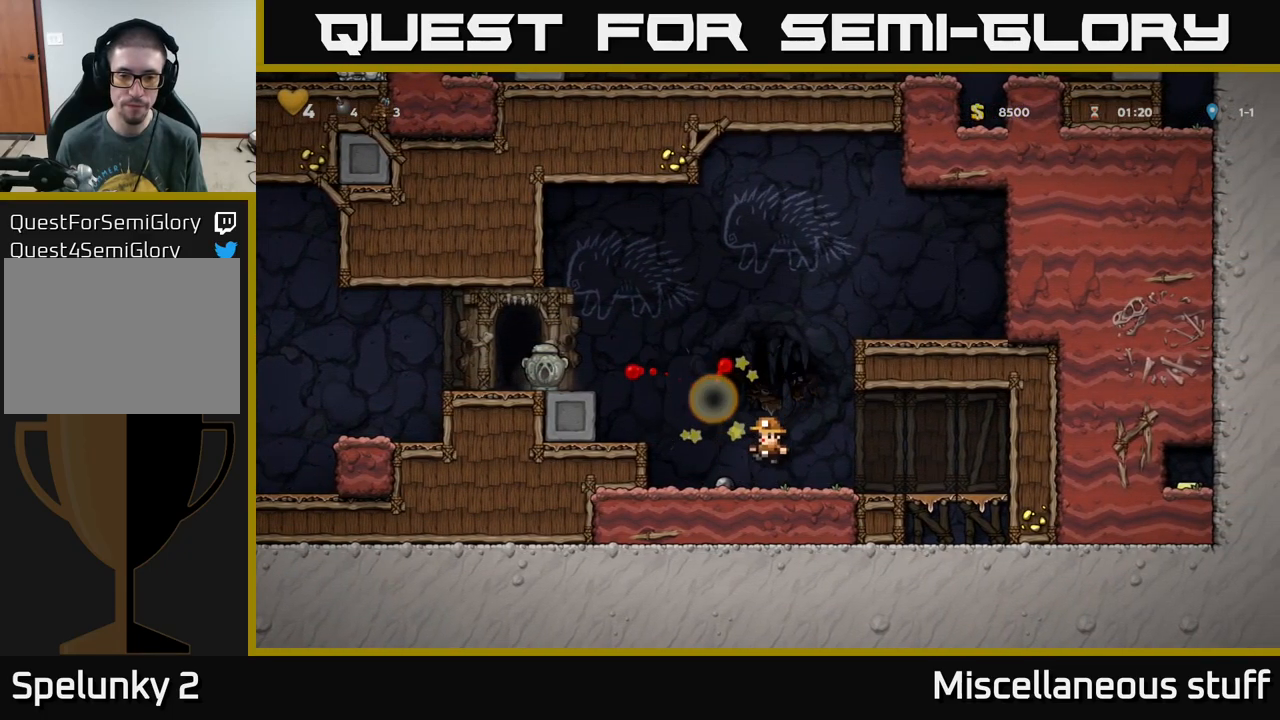
{"buttons": ["A", "DPAD_LEFT"], "left_stick": "center", "events": [[33, "DPAD_LEFT", "down"], [150, "DPAD_DOWN", "down"], [167, "DPAD_LEFT", "up"], [217, "X", "down"], [267, "X", "up"], [283, "DPAD_DOWN", "up"], [333, "DPAD_LEFT", "down"], [350, "A", "down"]]}
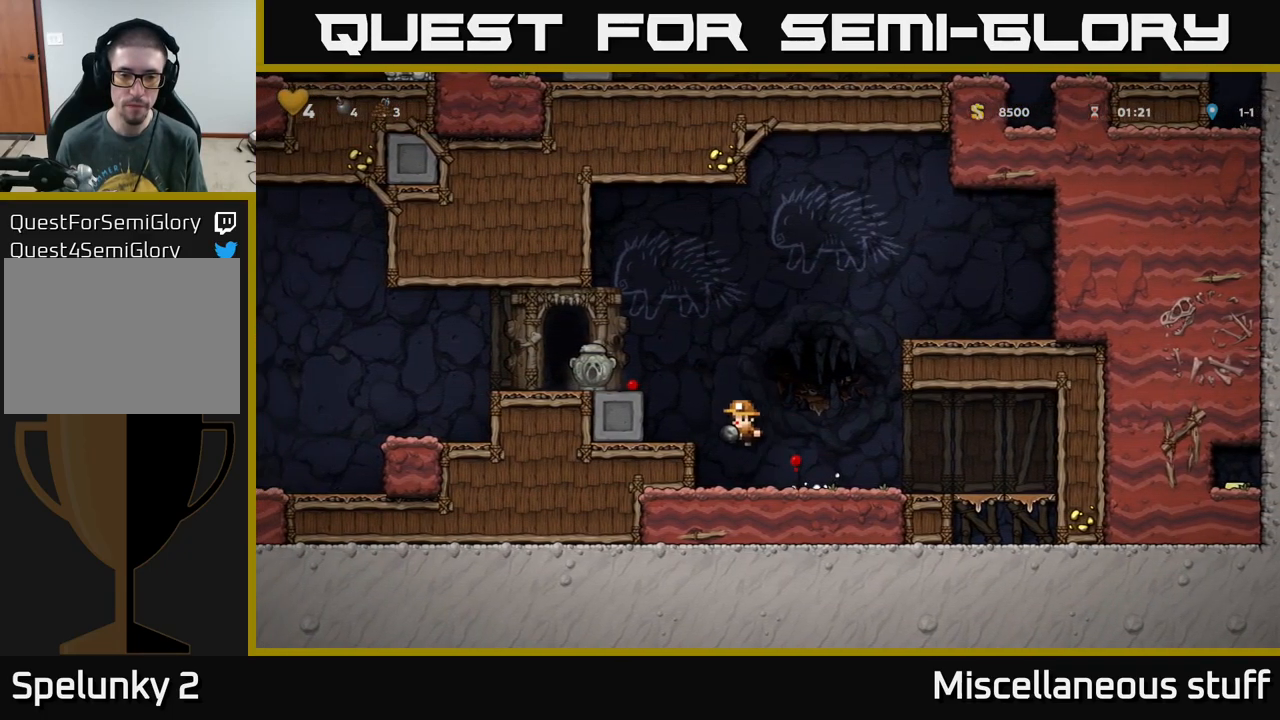
{"buttons": ["DPAD_LEFT"], "left_stick": "center", "events": [[117, "A", "up"], [200, "DPAD_LEFT", "up"], [300, "A", "down"], [317, "DPAD_LEFT", "down"], [400, "A", "up"]]}
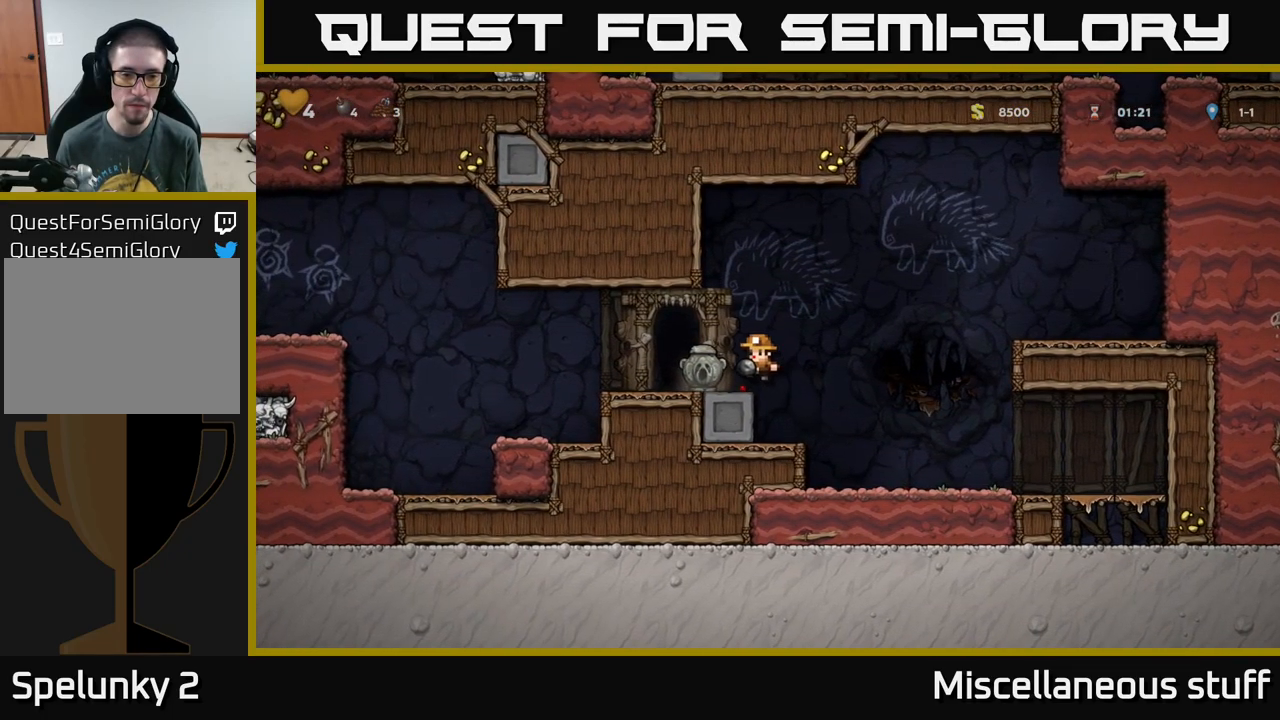
{"buttons": ["DPAD_LEFT"], "left_stick": "center", "events": [[67, "DPAD_LEFT", "up"], [117, "DPAD_DOWN", "down"], [250, "X", "down"], [300, "DPAD_DOWN", "up"], [300, "X", "up"], [317, "DPAD_LEFT", "down"], [467, "A", "down"], [483, "A", "up"]]}
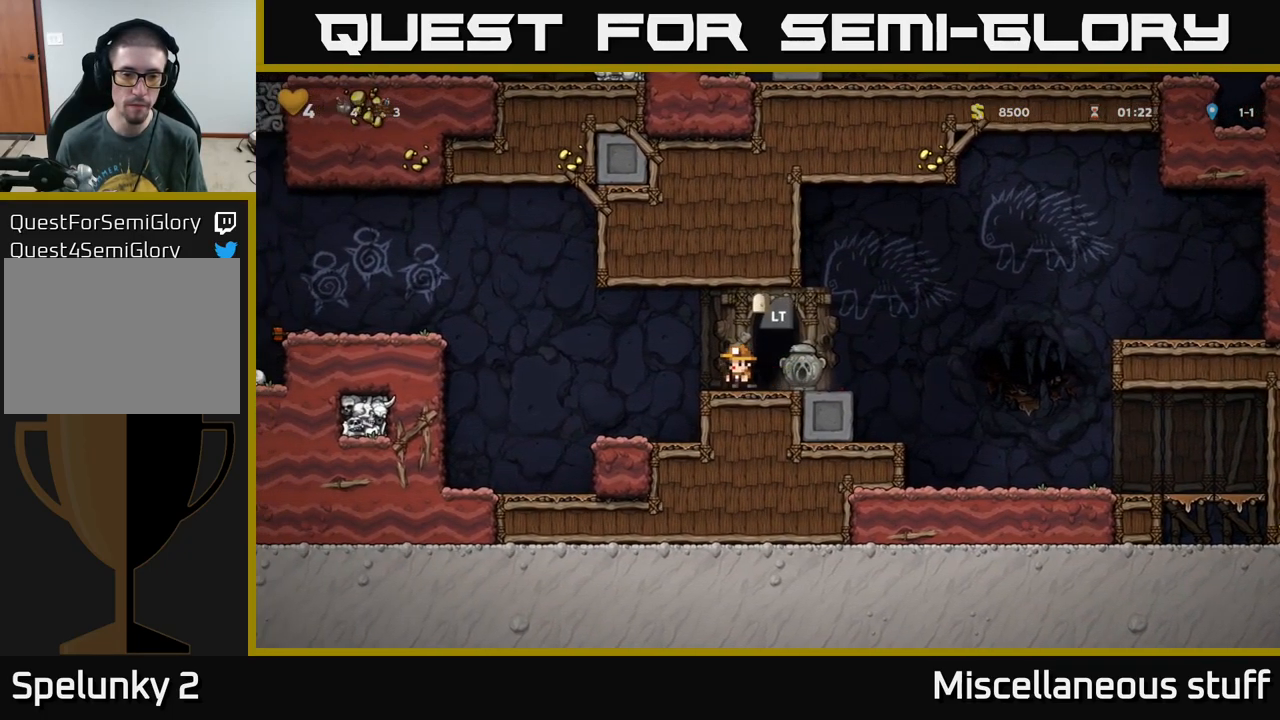
{"buttons": ["DPAD_LEFT"], "left_stick": "center", "events": [[100, "DPAD_LEFT", "up"], [417, "DPAD_LEFT", "down"]]}
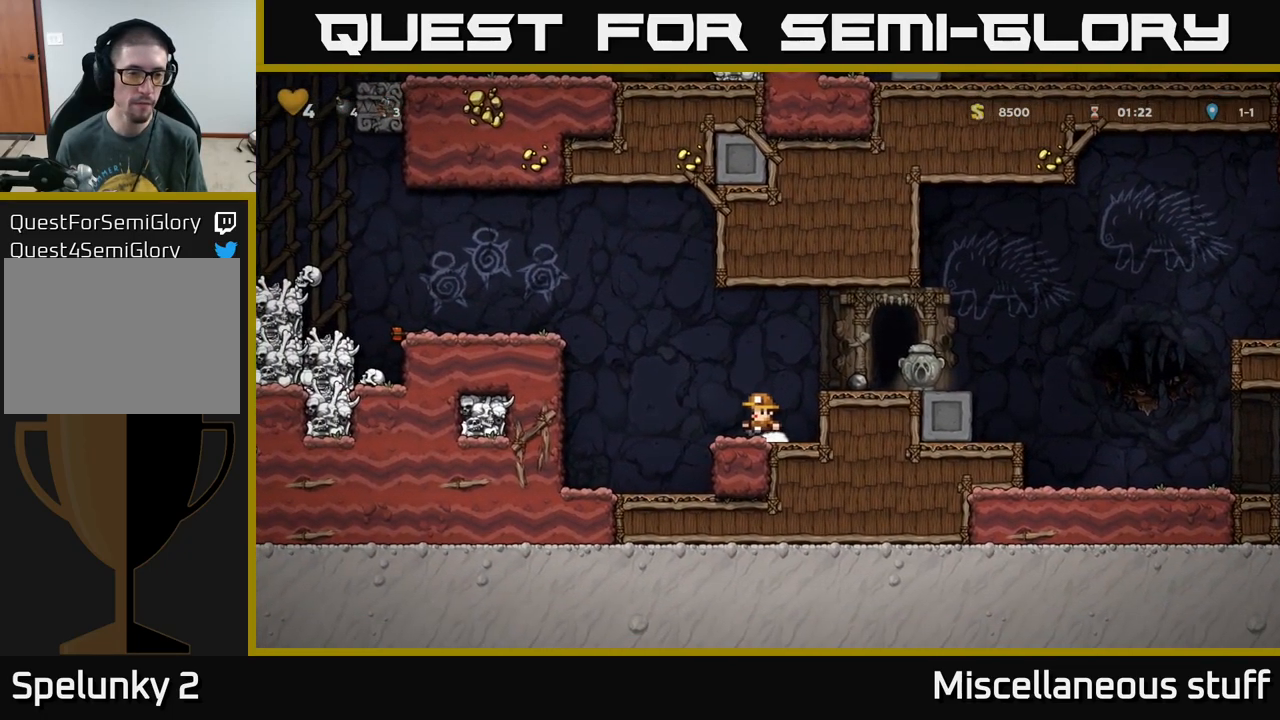
{"buttons": ["A", "DPAD_LEFT"], "left_stick": "center", "events": [[33, "A", "down"], [367, "A", "up"], [483, "A", "down"]]}
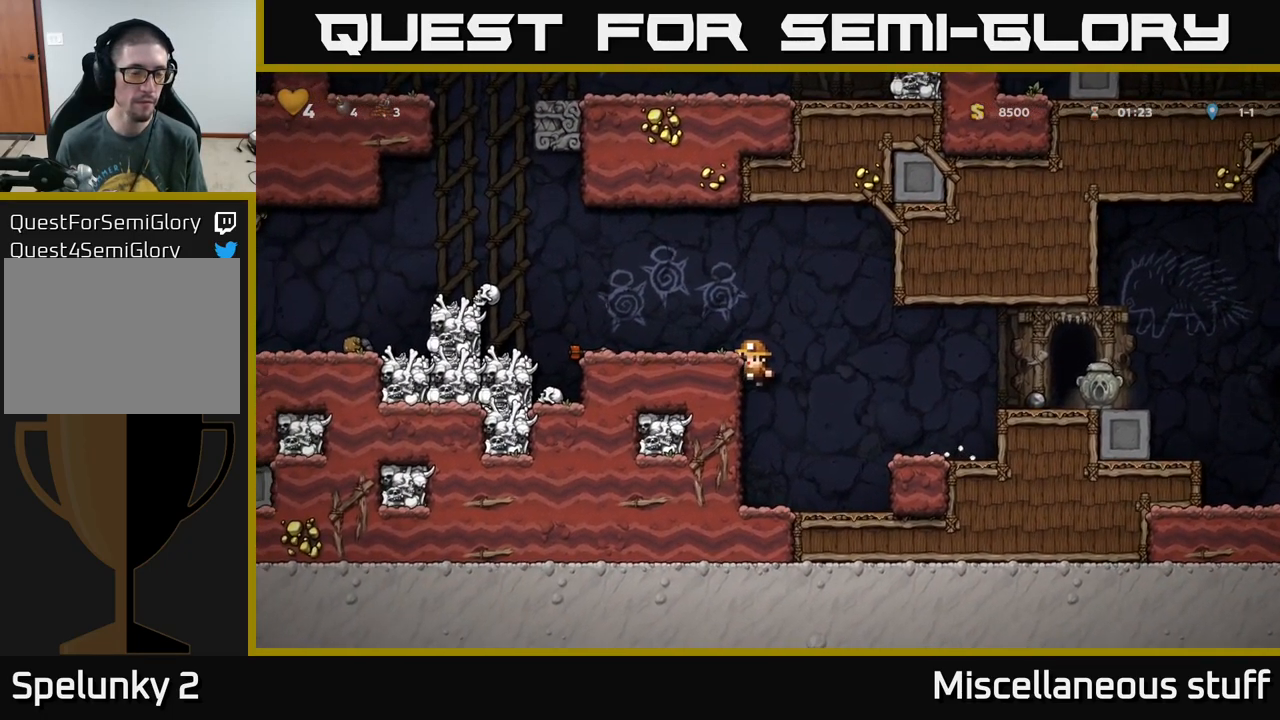
{"buttons": ["A", "DPAD_LEFT"], "left_stick": "center", "events": [[100, "A", "up"], [367, "A", "down"]]}
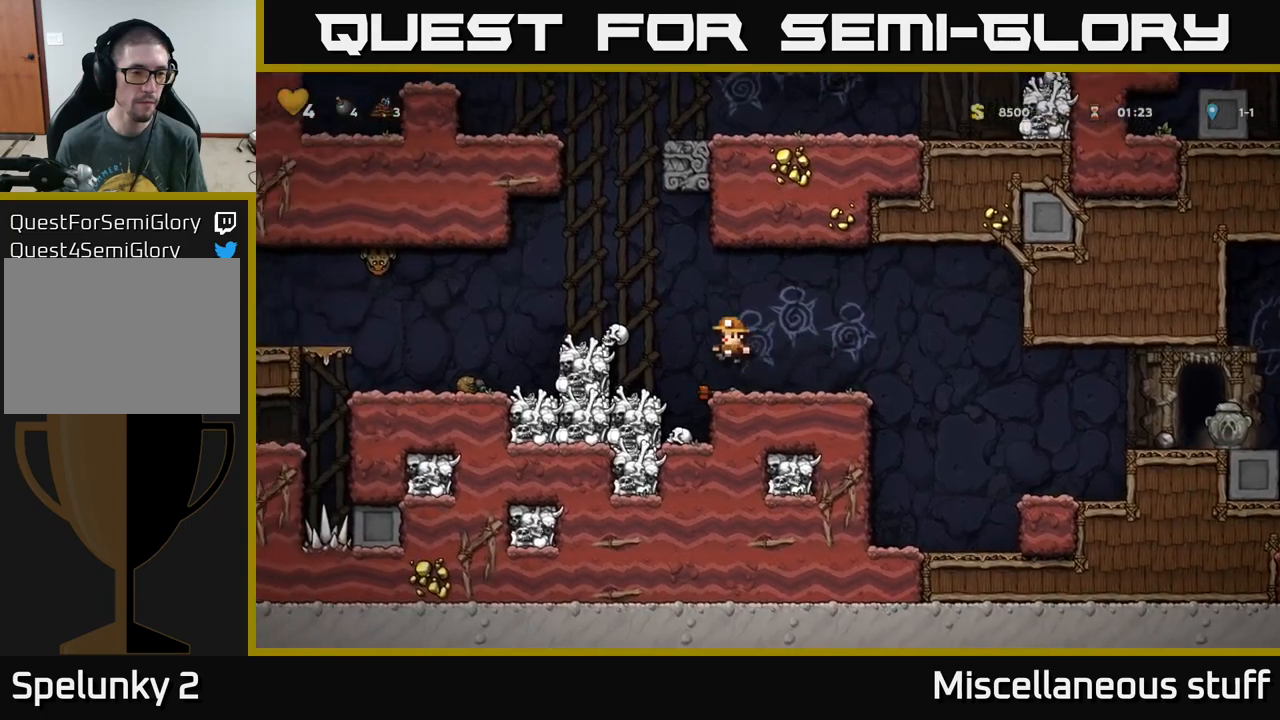
{"buttons": ["X", "DPAD_LEFT"], "left_stick": "center", "events": [[67, "A", "up"], [250, "DPAD_LEFT", "up"], [350, "DPAD_LEFT", "down"], [384, "A", "down"], [467, "X", "down"], [484, "A", "up"]]}
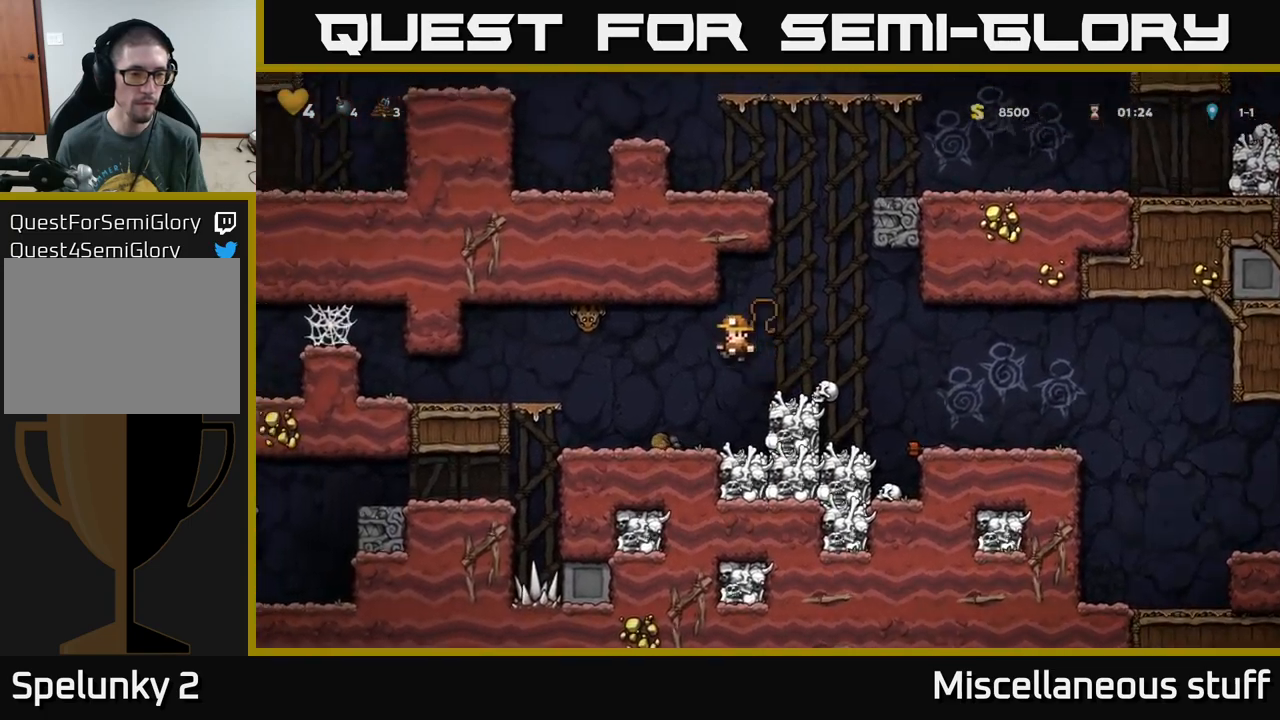
{"buttons": [], "left_stick": "center", "events": [[17, "X", "up"], [184, "DPAD_LEFT", "up"]]}
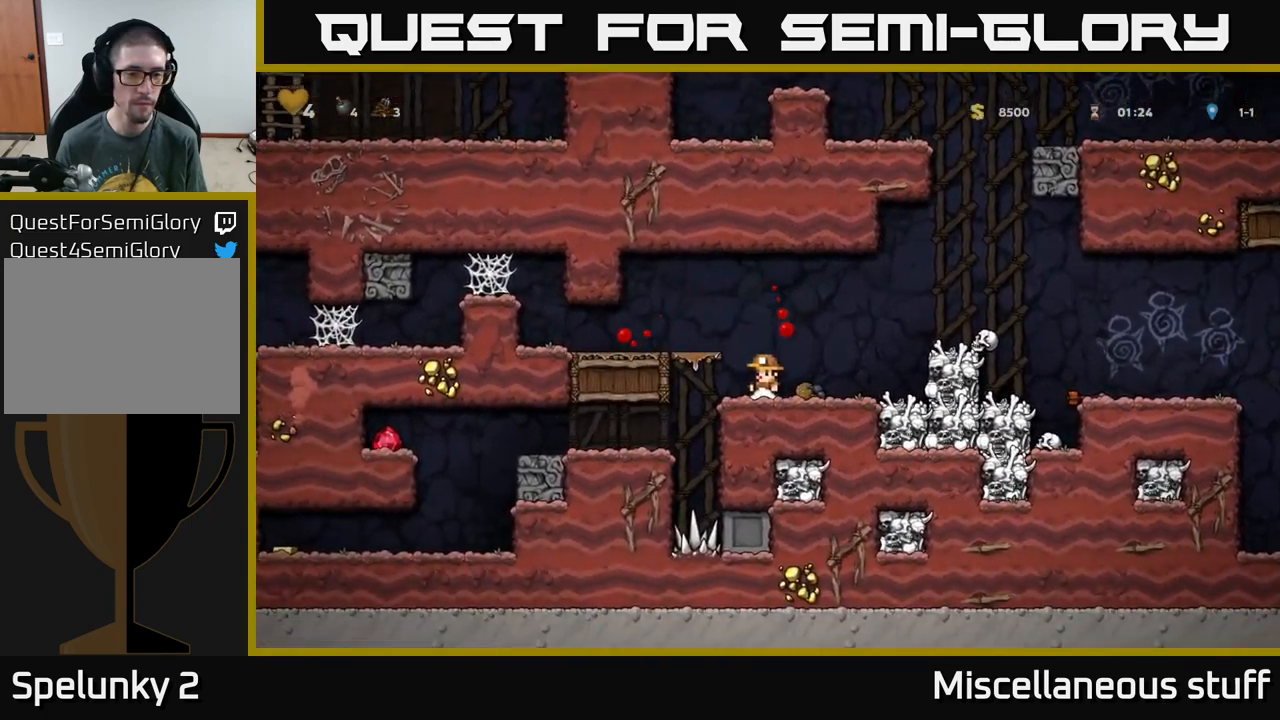
{"buttons": [], "left_stick": "center", "events": []}
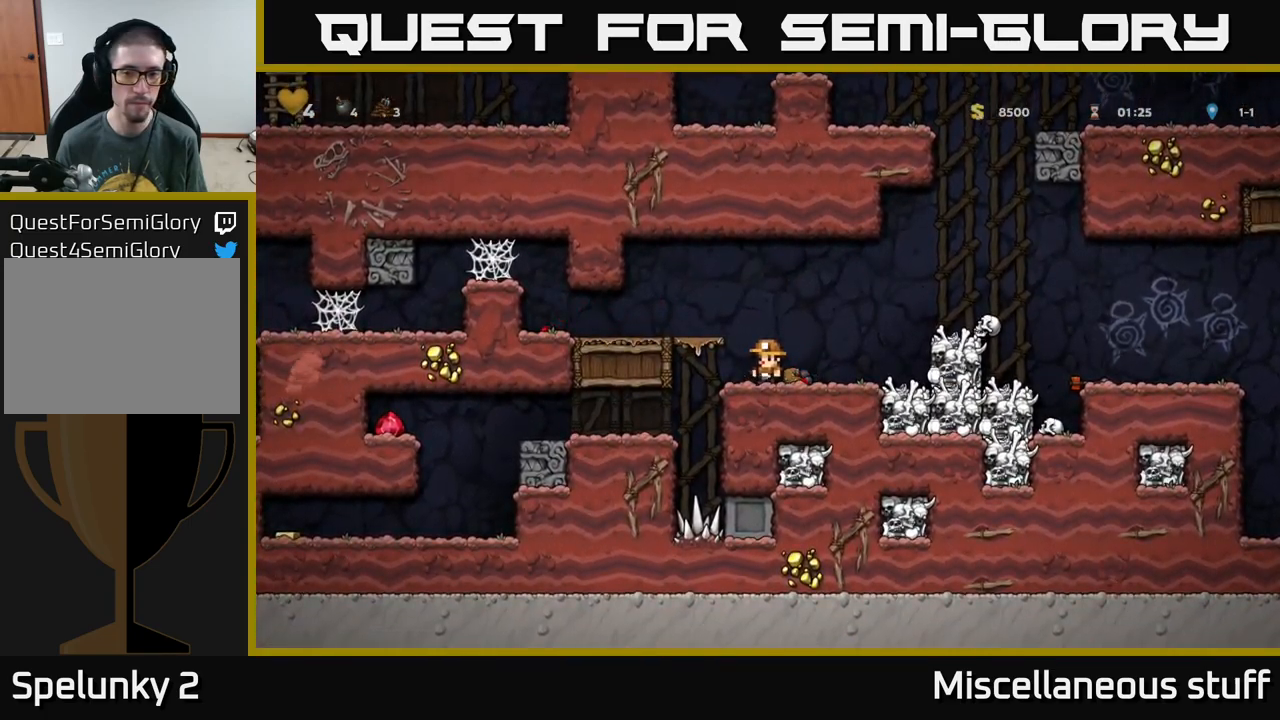
{"buttons": [], "left_stick": "center", "events": [[67, "DPAD_RIGHT", "down"], [200, "A", "down"], [350, "A", "up"], [500, "DPAD_RIGHT", "up"]]}
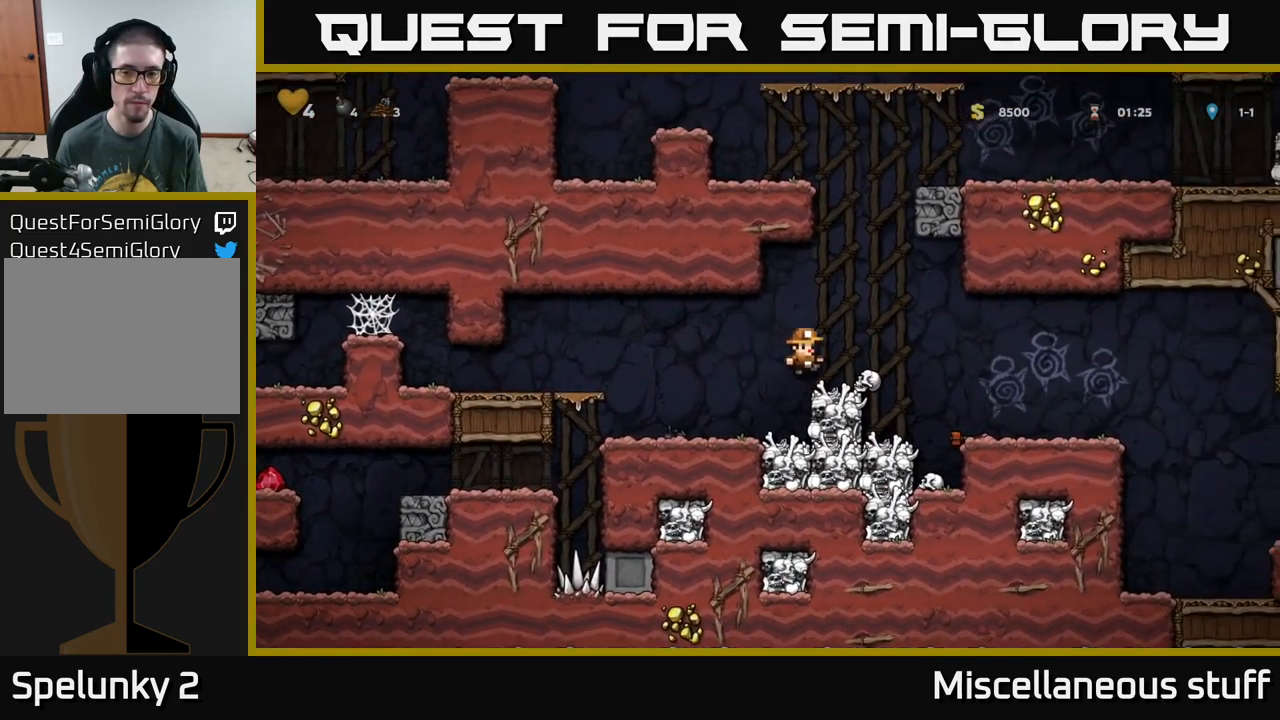
{"buttons": ["DPAD_LEFT"], "left_stick": "center", "events": [[84, "DPAD_DOWN", "down"], [217, "X", "down"], [267, "DPAD_DOWN", "up"], [284, "DPAD_LEFT", "down"], [300, "X", "up"]]}
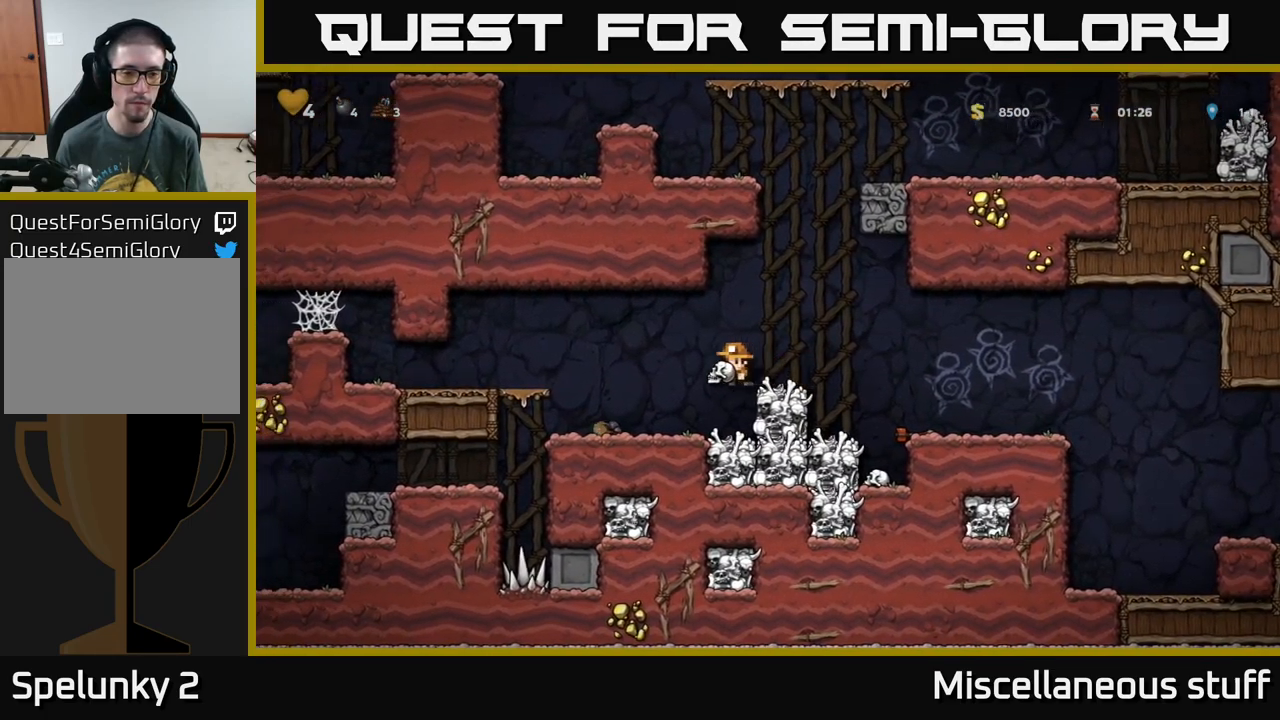
{"buttons": ["DPAD_LEFT"], "left_stick": "center", "events": [[184, "DPAD_LEFT", "up"], [350, "DPAD_LEFT", "down"]]}
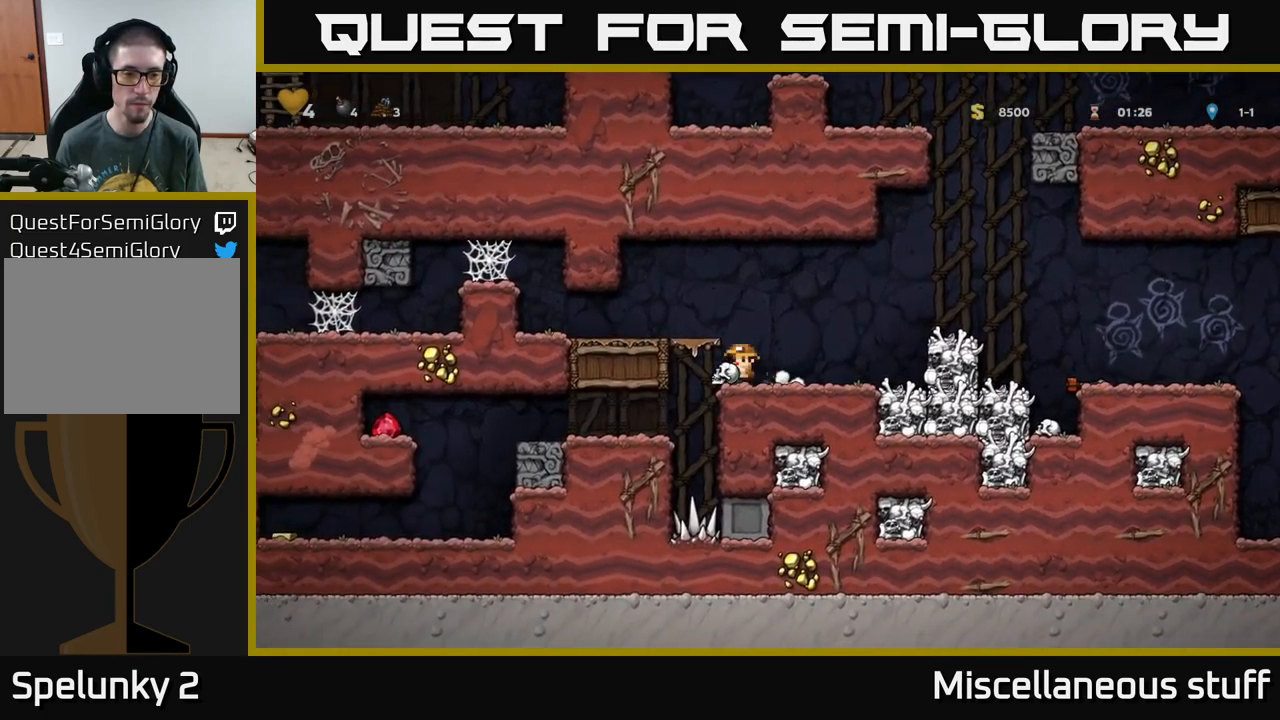
{"buttons": [], "left_stick": "center", "events": [[84, "DPAD_LEFT", "up"], [184, "DPAD_LEFT", "down"], [450, "DPAD_LEFT", "up"]]}
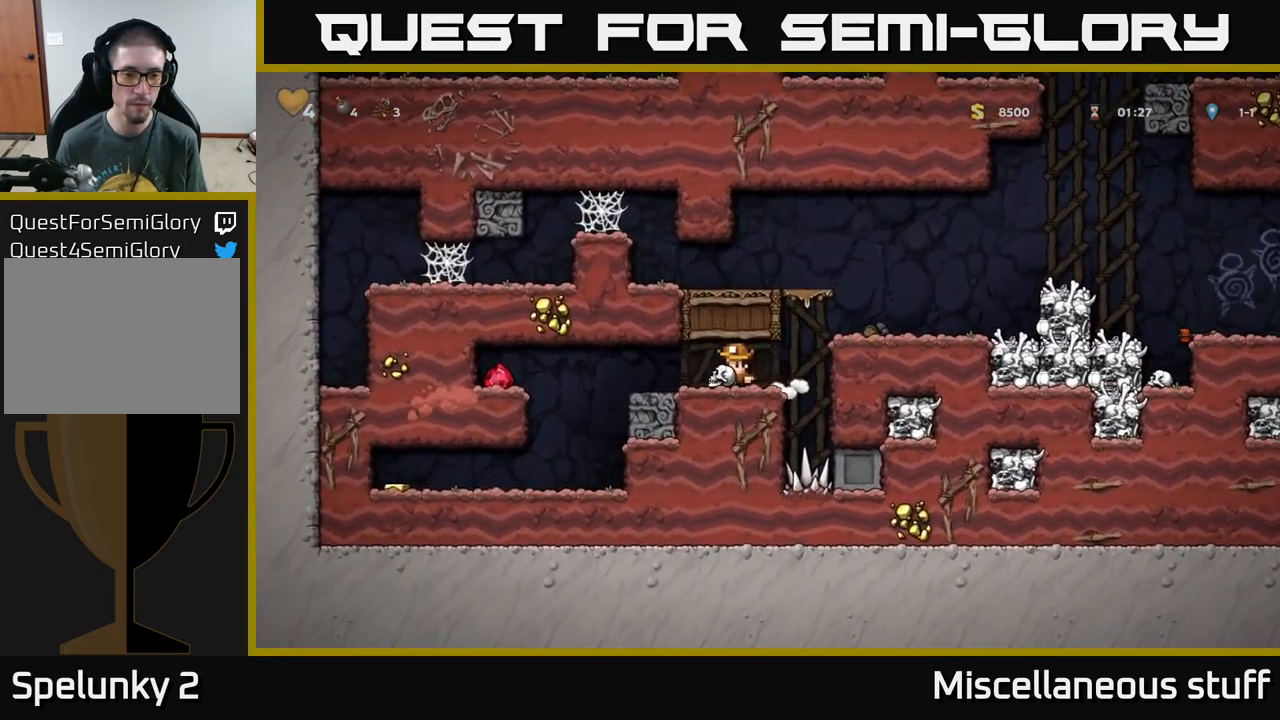
{"buttons": [], "left_stick": "center", "events": []}
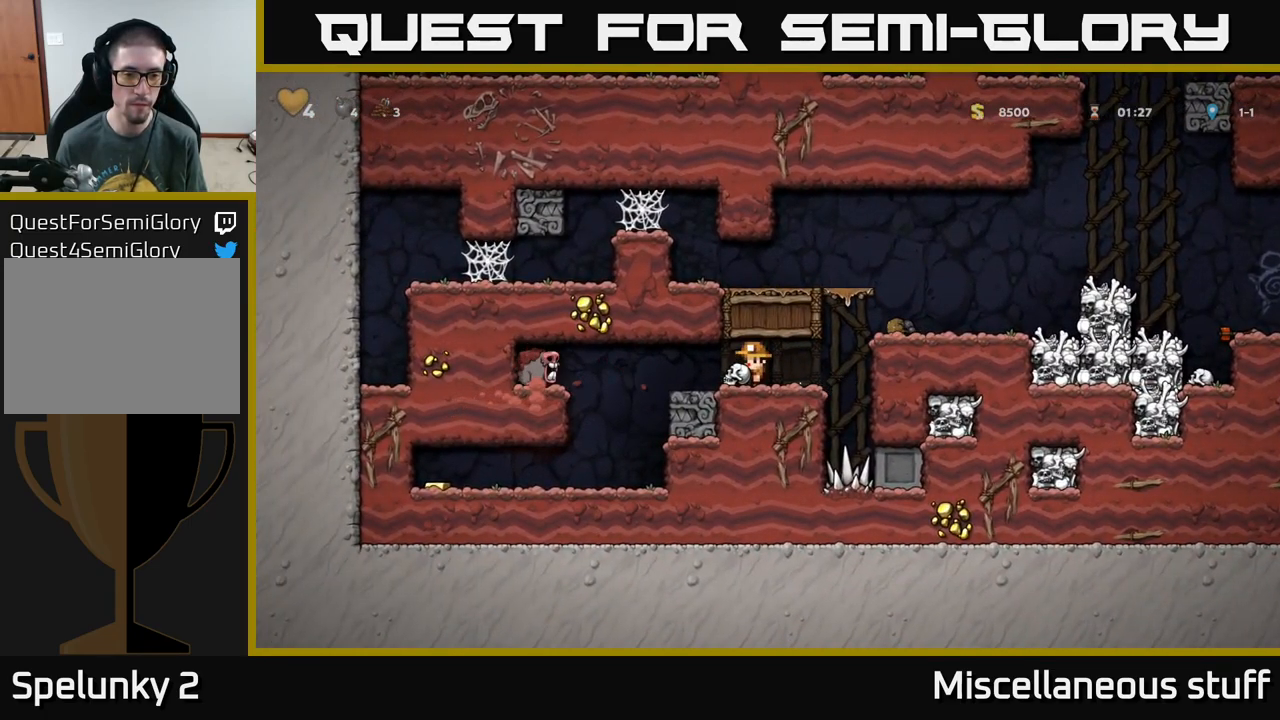
{"buttons": [], "left_stick": "center", "events": []}
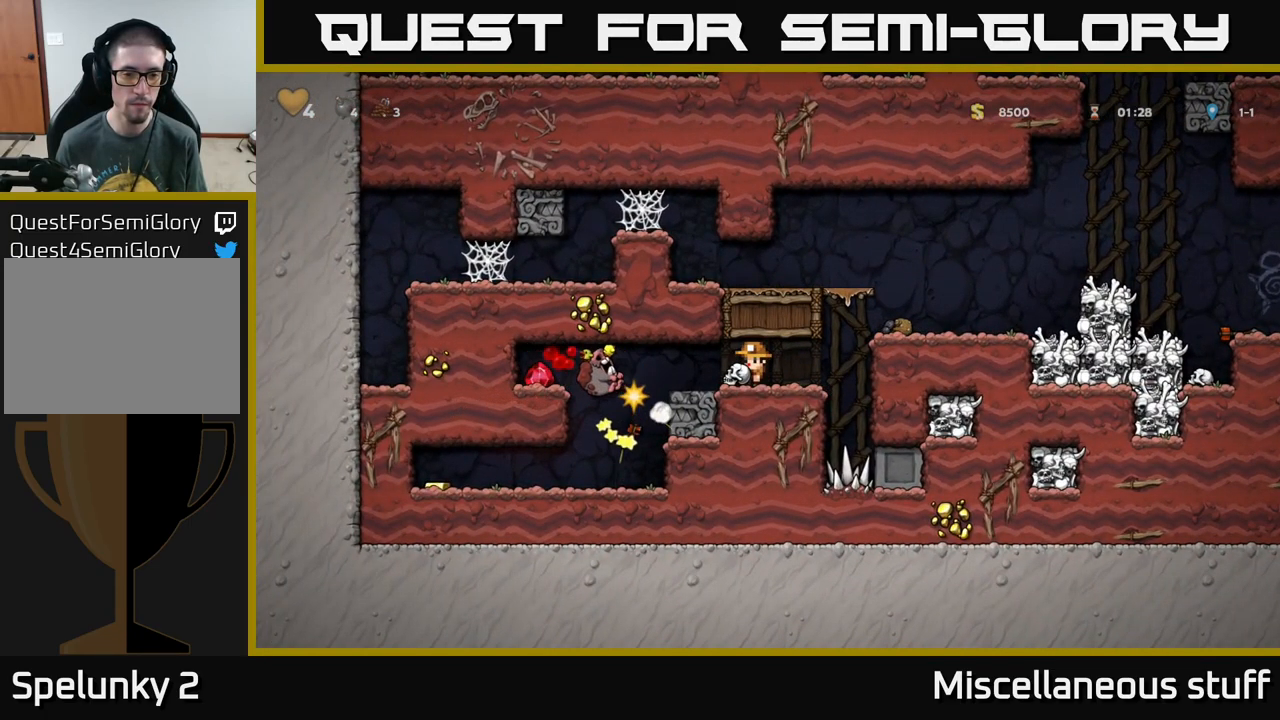
{"buttons": ["DPAD_DOWN"], "left_stick": "center", "events": [[250, "DPAD_LEFT", "down"], [401, "DPAD_LEFT", "up"], [434, "DPAD_DOWN", "down"]]}
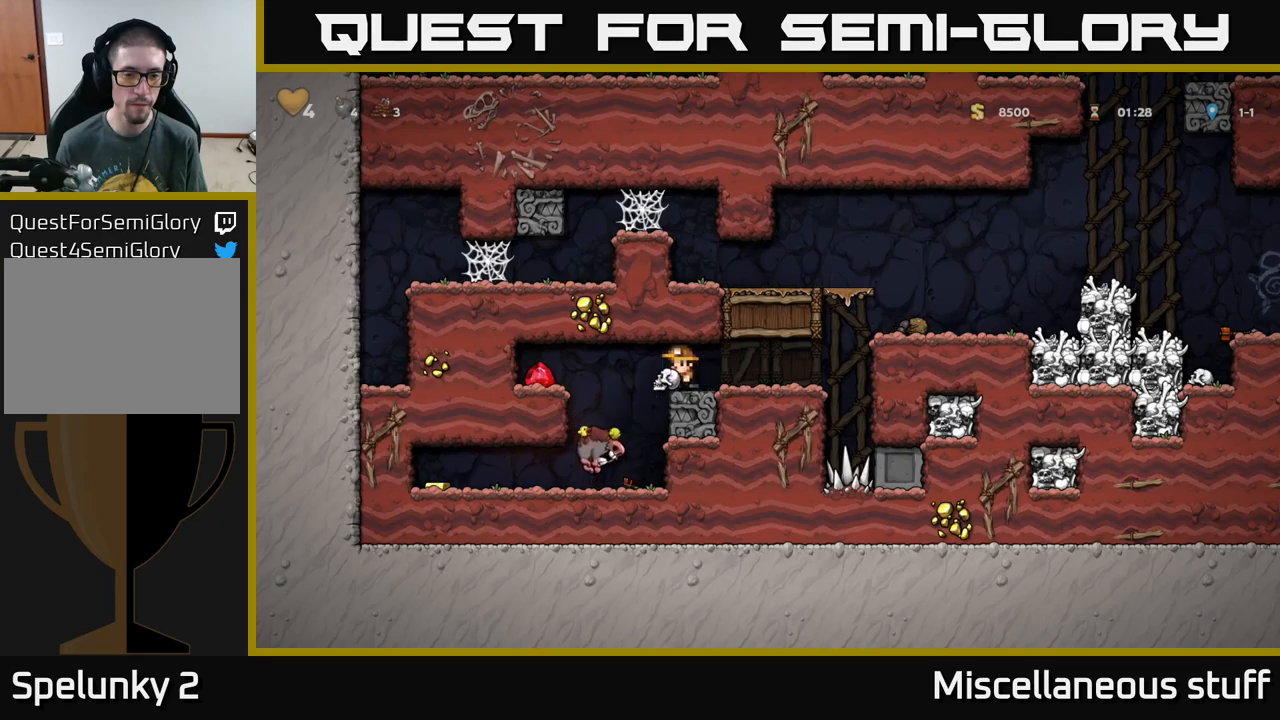
{"buttons": [], "left_stick": "center", "events": [[33, "X", "down"], [83, "X", "up"], [167, "DPAD_DOWN", "up"]]}
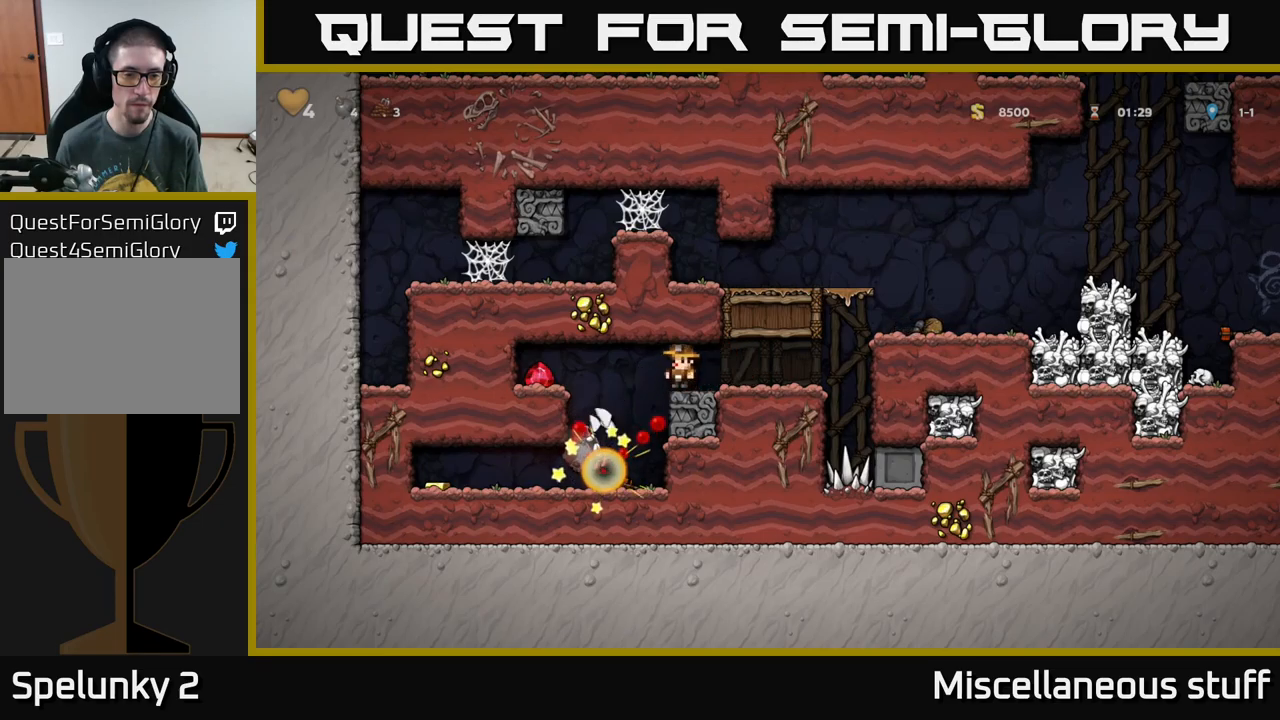
{"buttons": ["DPAD_LEFT"], "left_stick": "center", "events": [[17, "DPAD_LEFT", "down"], [167, "A", "down"], [300, "A", "up"]]}
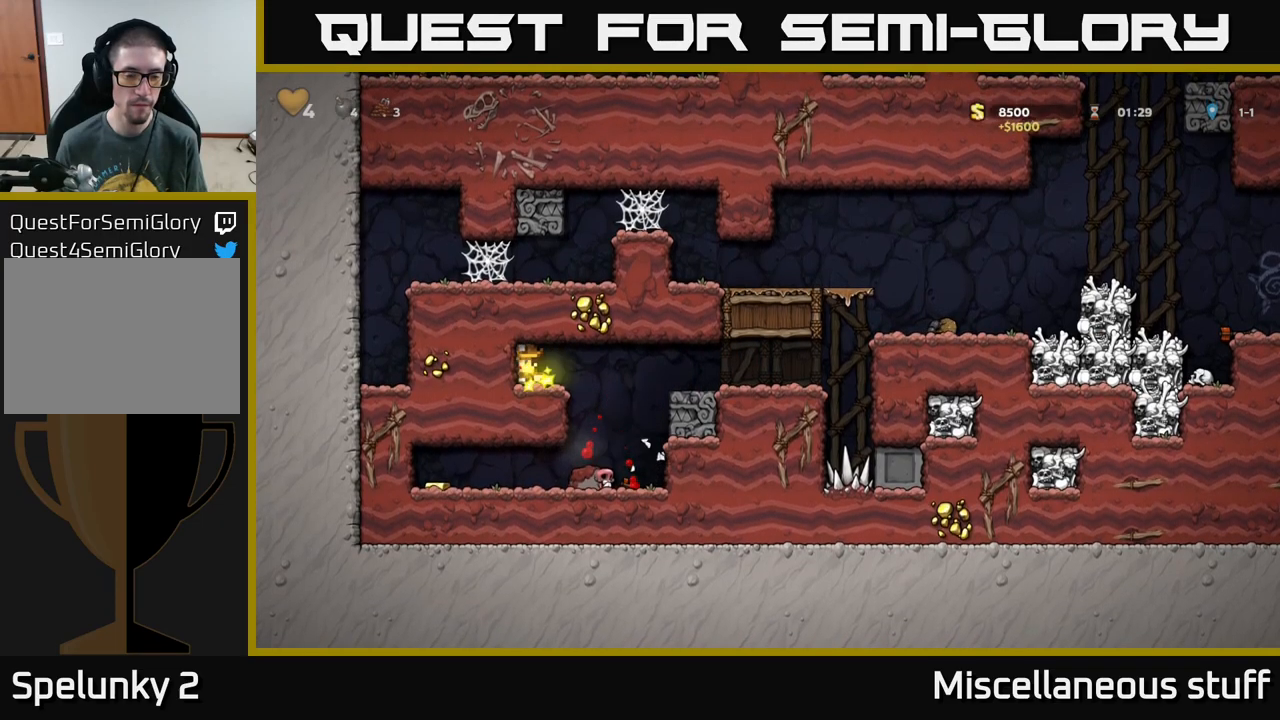
{"buttons": [], "left_stick": "center", "events": [[100, "DPAD_LEFT", "up"], [133, "DPAD_RIGHT", "down"], [333, "DPAD_RIGHT", "up"]]}
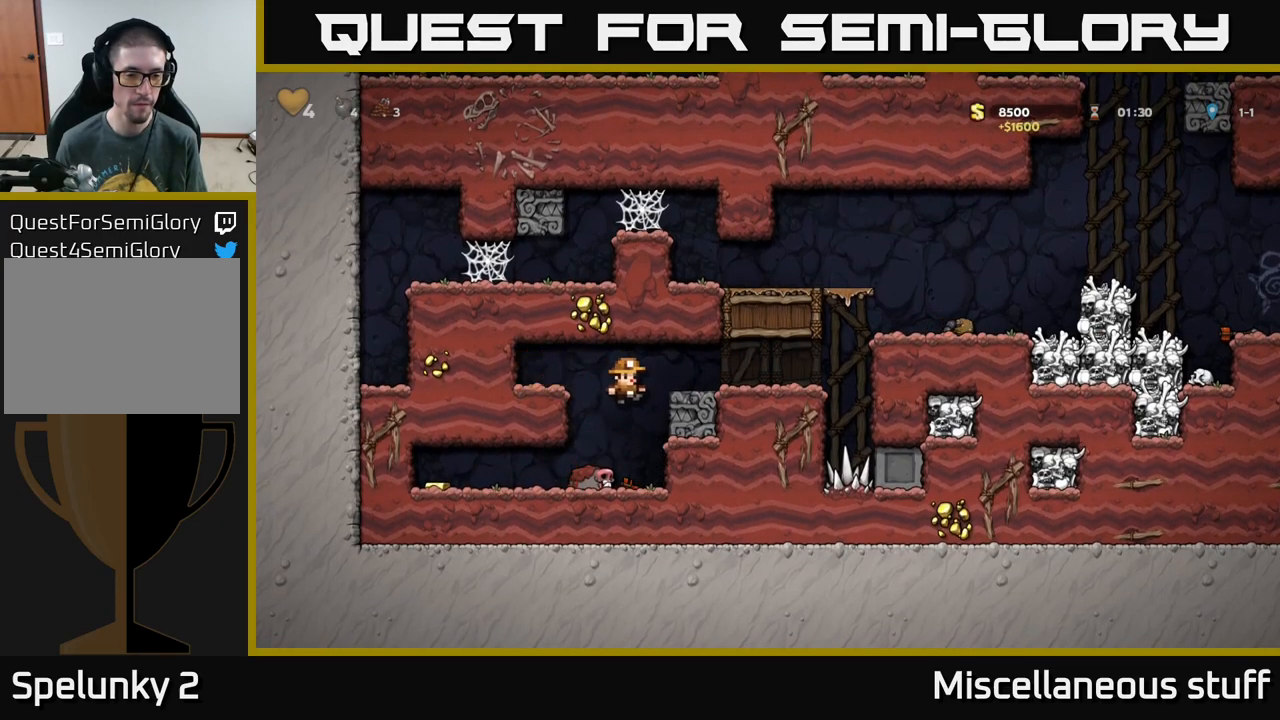
{"buttons": ["DPAD_RIGHT"], "left_stick": "center", "events": [[33, "DPAD_LEFT", "down"], [467, "DPAD_LEFT", "up"], [483, "DPAD_RIGHT", "down"]]}
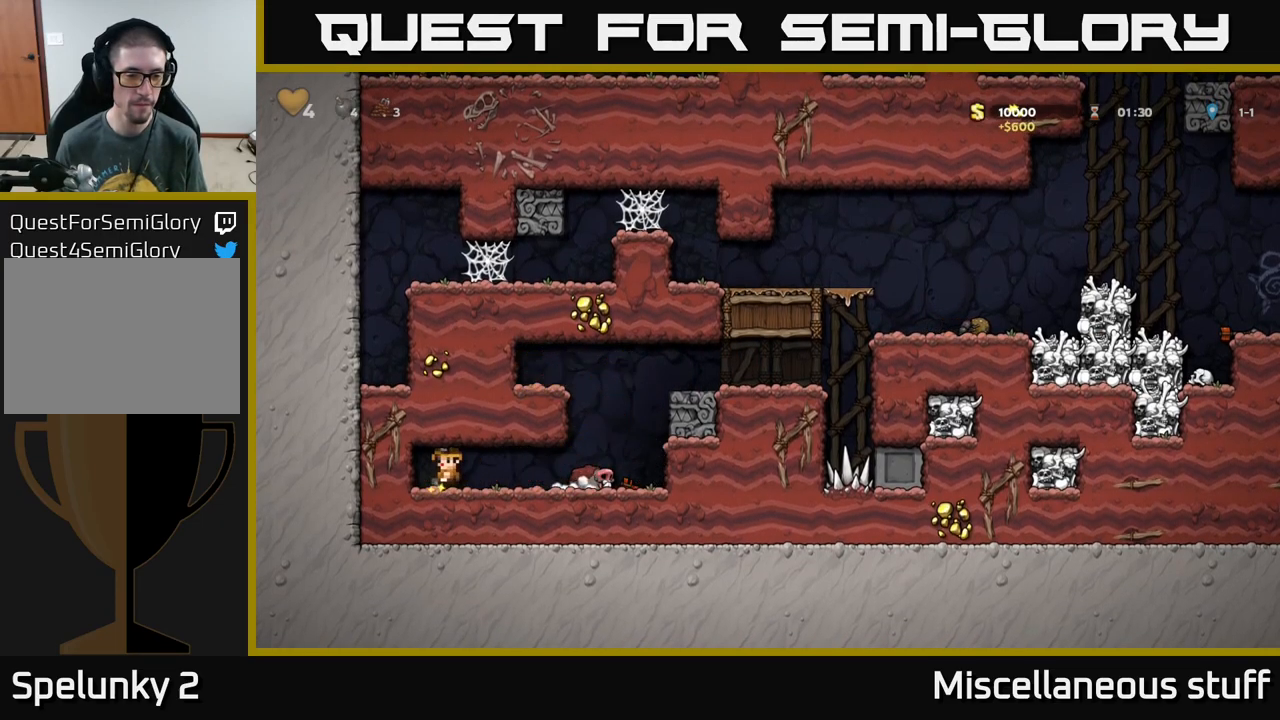
{"buttons": ["A", "DPAD_RIGHT"], "left_stick": "center", "events": [[450, "A", "down"]]}
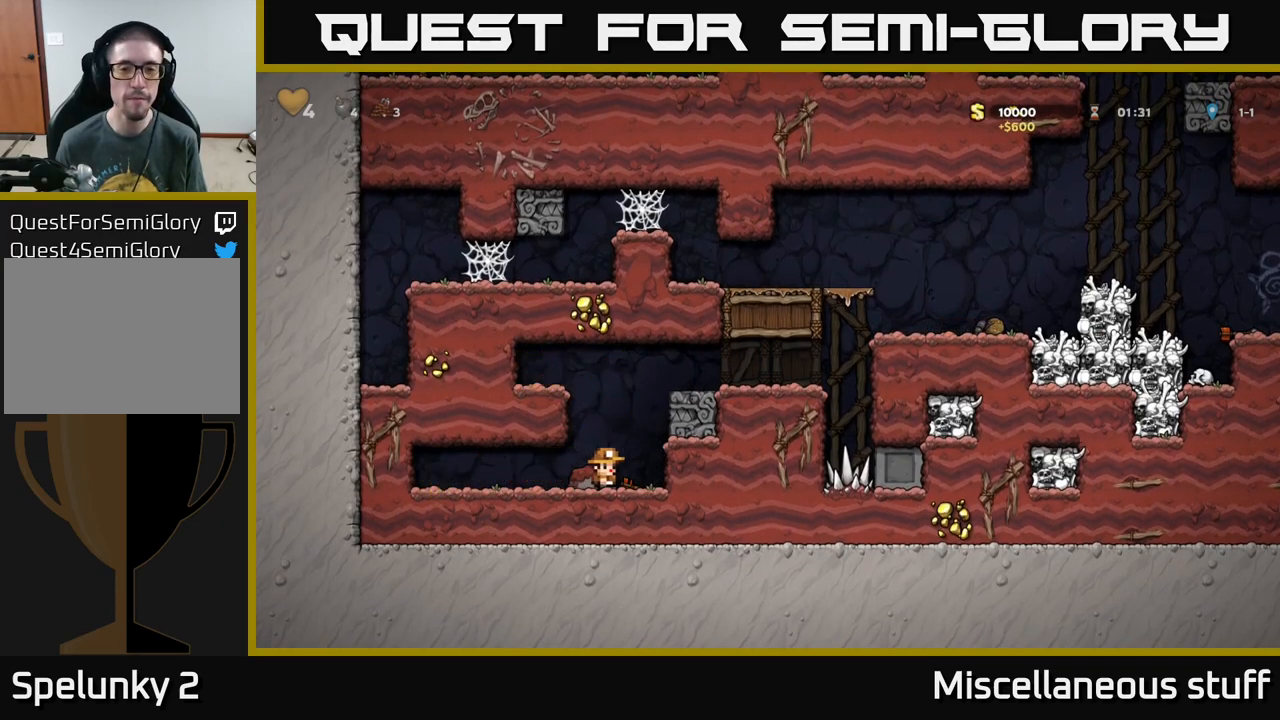
{"buttons": ["DPAD_RIGHT"], "left_stick": "center", "events": [[183, "A", "up"], [333, "A", "down"], [417, "A", "up"]]}